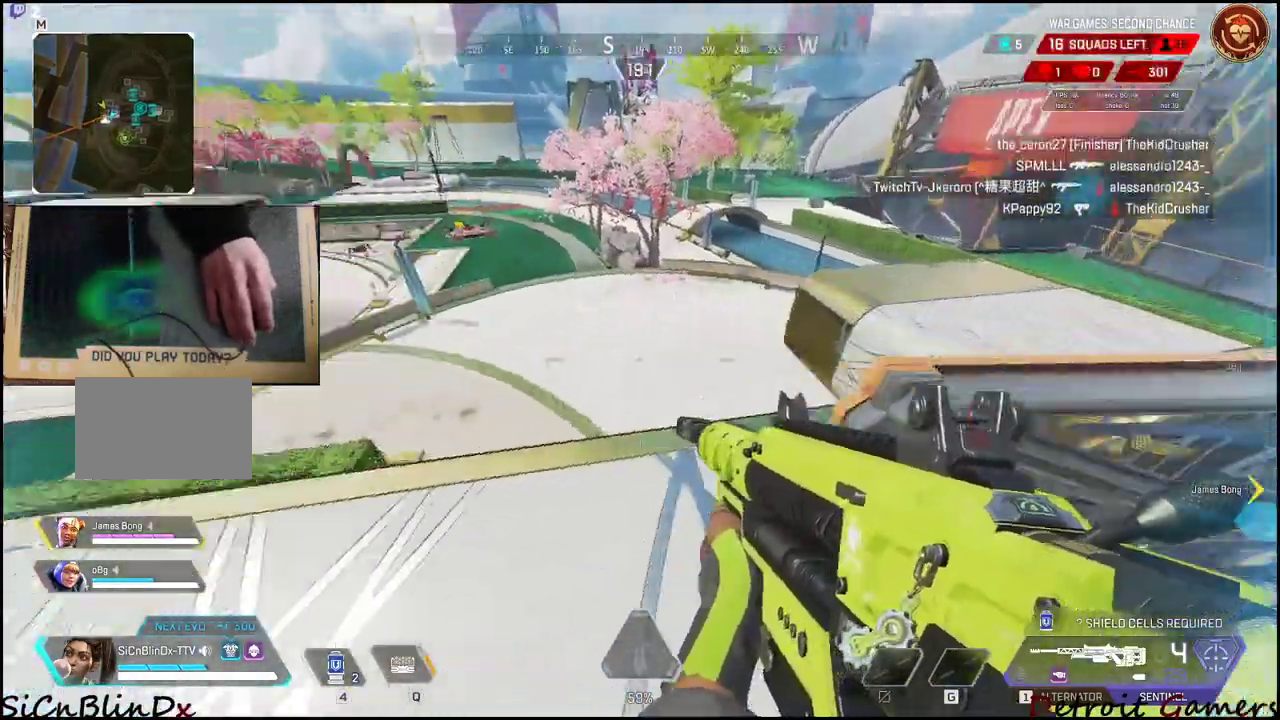
Gameplay with keyboard and mouse; each line is a JSON object with the keys and mouse buttons held at the frame after it. "events" lists presses ("down") and releases ("up") of "1", "2", "3", "4", "5", "a", "c", "caps_lock", "ctrl", "d", "e", "f", "g", "q", "r", "s", "shift", "space", "t", "tab", "v", "w", "x", "z", "mouse_left", "mouse_wheel" and "mouse_right" between this image and that frame as [ms after this image, input, new state], when the widget could be followed in between. "mouse_left", "mouse_wheel", "mouse_right" = the "left", "wheel", "right" buttons of the "mouse" list. No other keys are recorded. "wheel" means that the mouse wheel is clicked or scrolled. Not read: alt mouse_move.
{"keys": ["a"], "mouse": [], "events": [[67, "s", "down"], [234, "s", "up"]]}
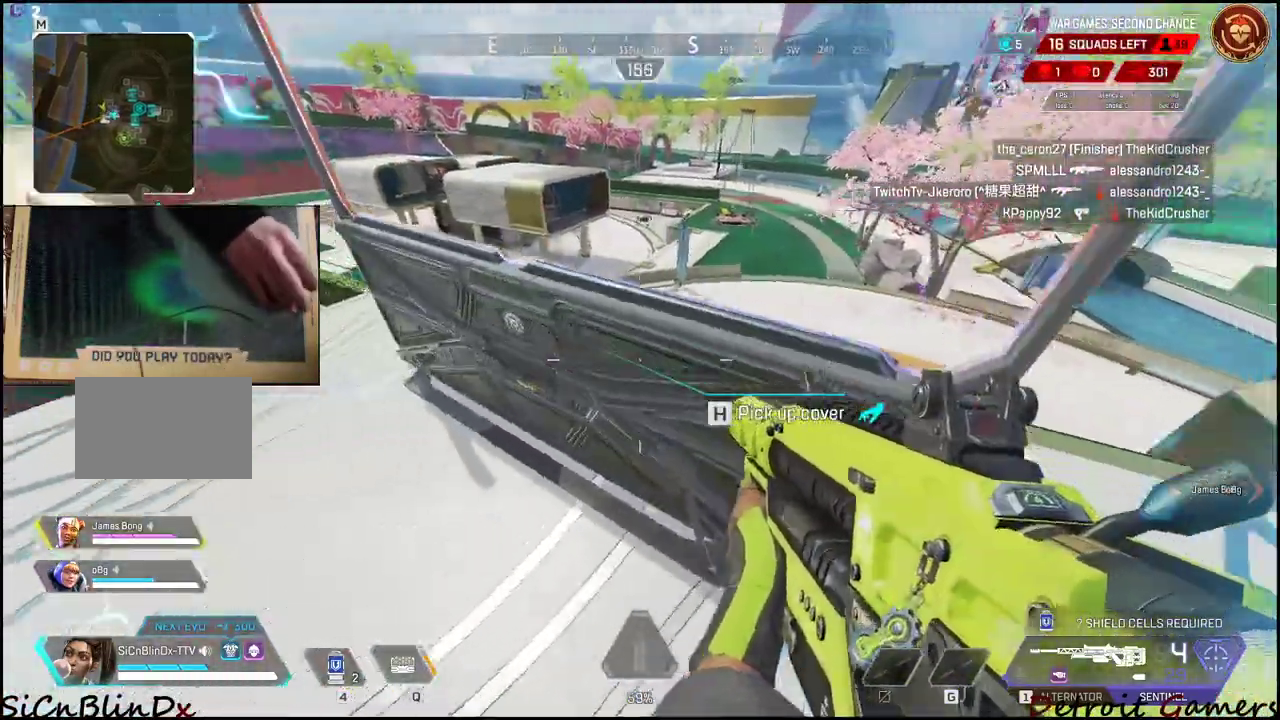
{"keys": ["a", "w"], "mouse": [], "events": [[484, "w", "down"]]}
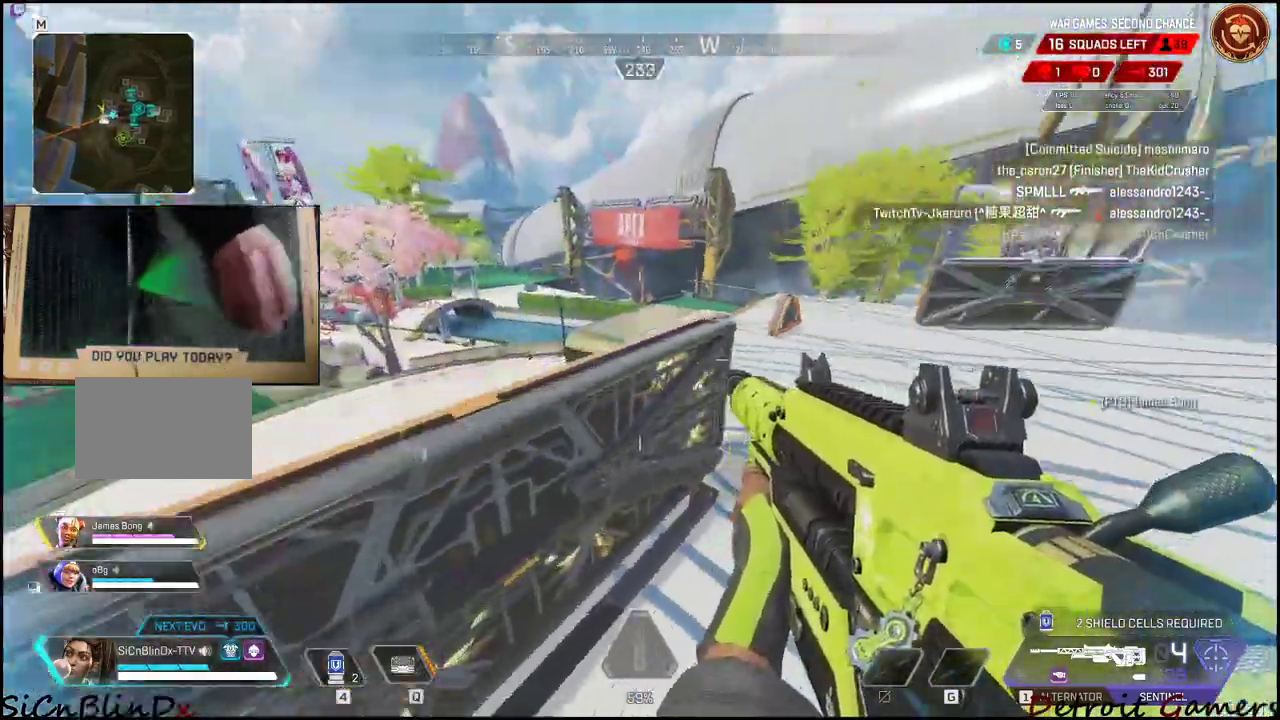
{"keys": ["shift", "w"], "mouse": [], "events": [[17, "a", "up"], [167, "shift", "down"]]}
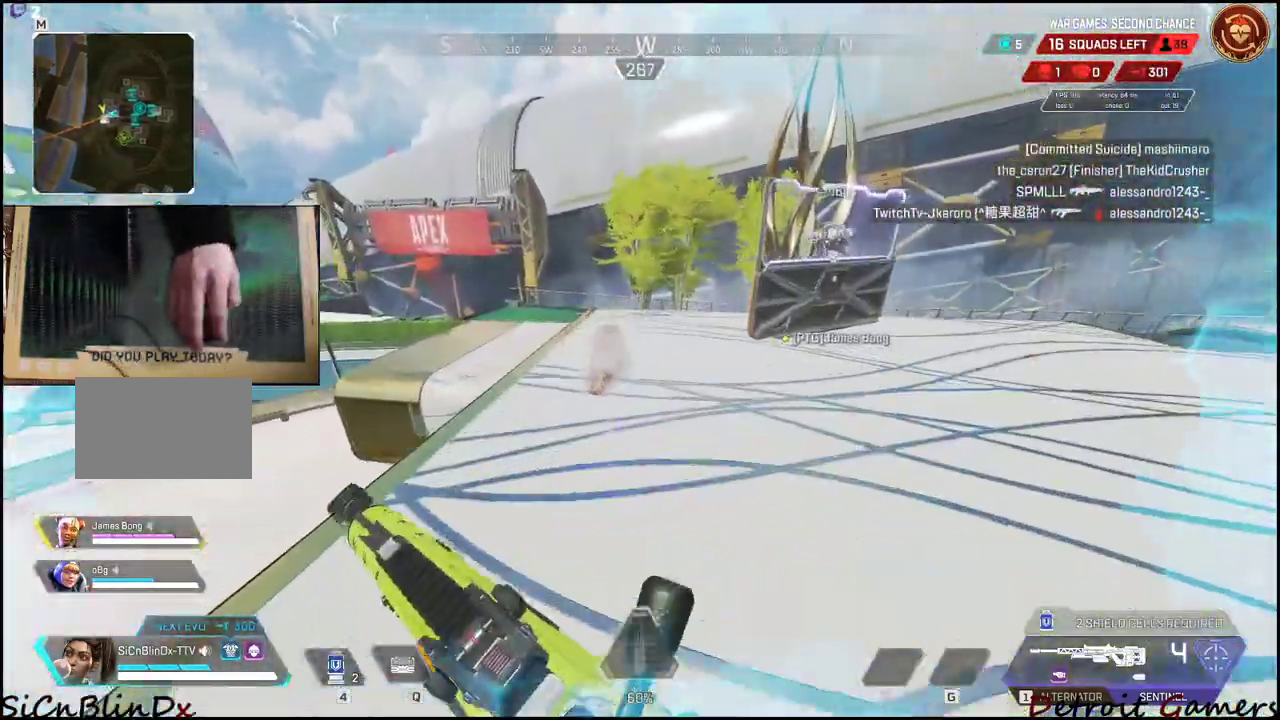
{"keys": ["shift", "w"], "mouse": [], "events": []}
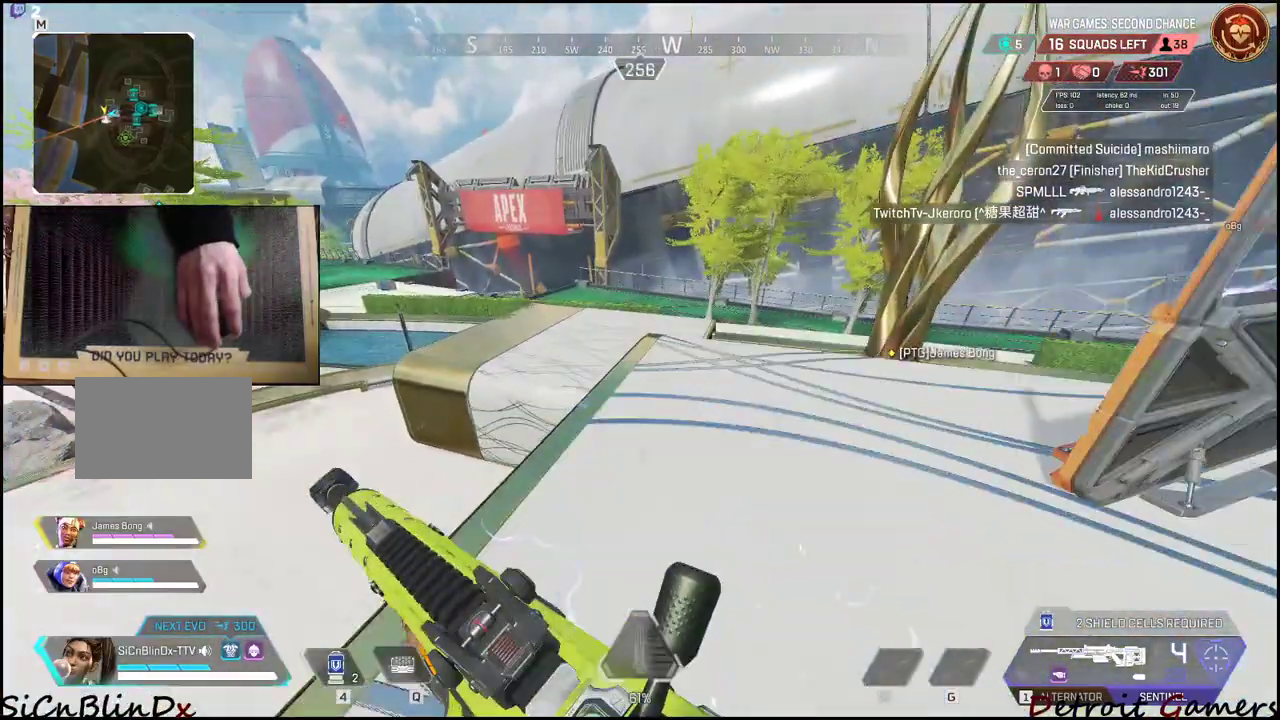
{"keys": ["shift", "w"], "mouse": [], "events": [[250, "c", "down"], [434, "c", "up"]]}
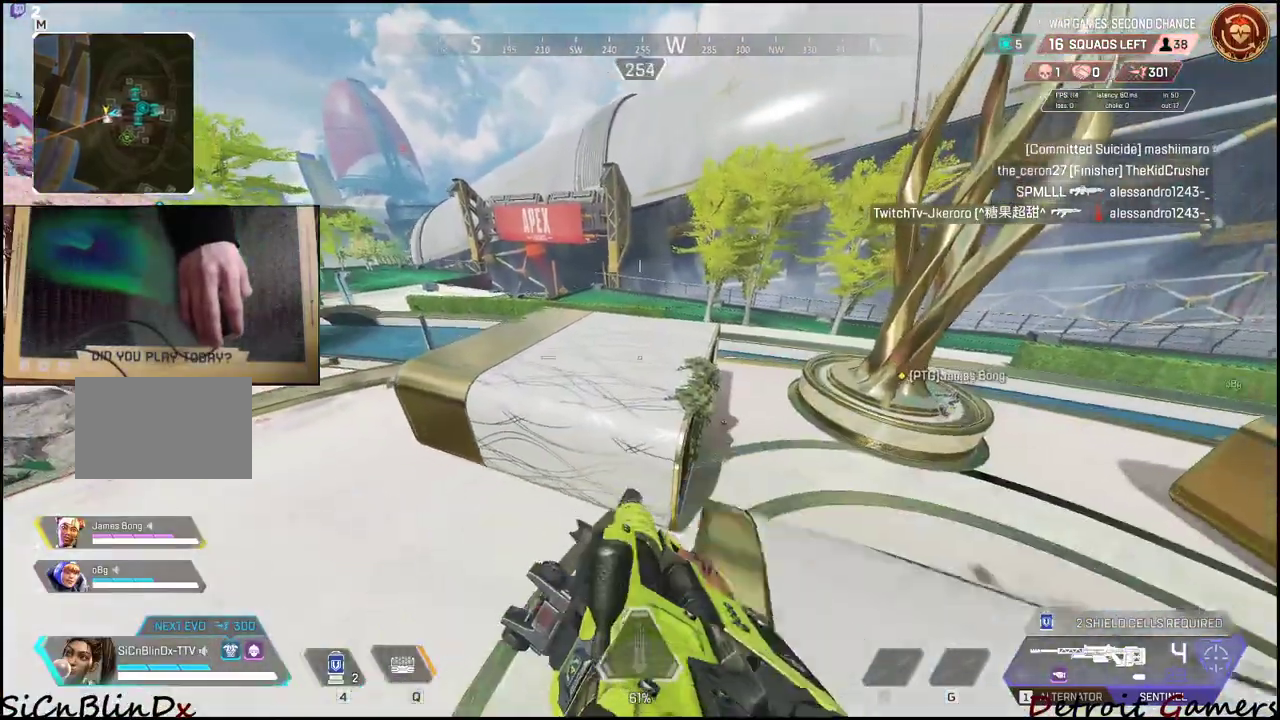
{"keys": ["shift", "w"], "mouse": [], "events": [[117, "space", "down"], [250, "space", "up"]]}
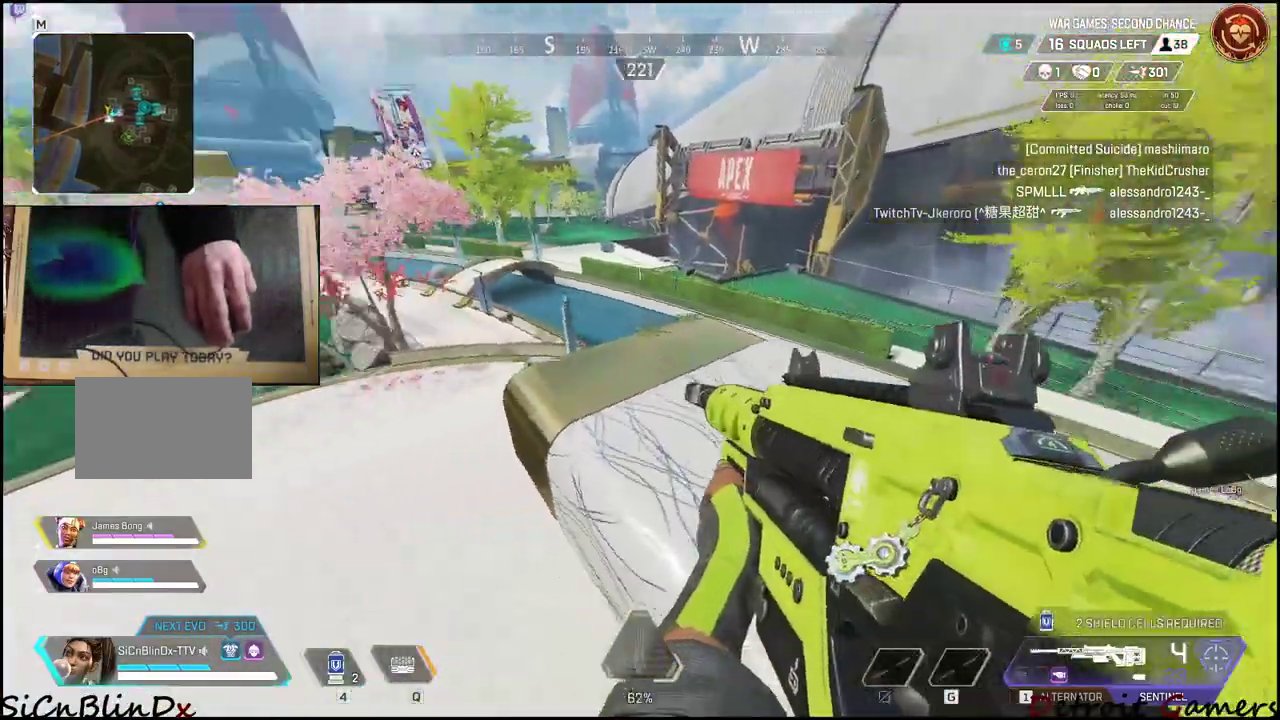
{"keys": ["shift", "w"], "mouse": [], "events": []}
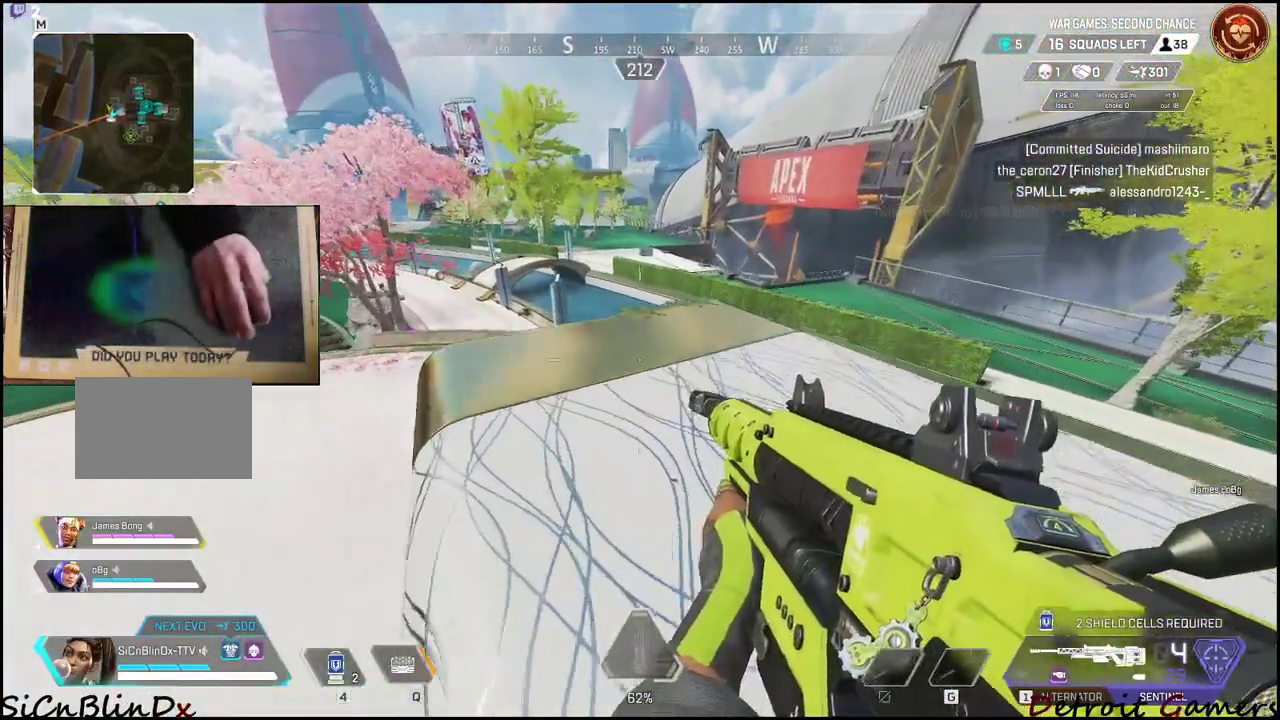
{"keys": ["shift", "w"], "mouse": [], "events": []}
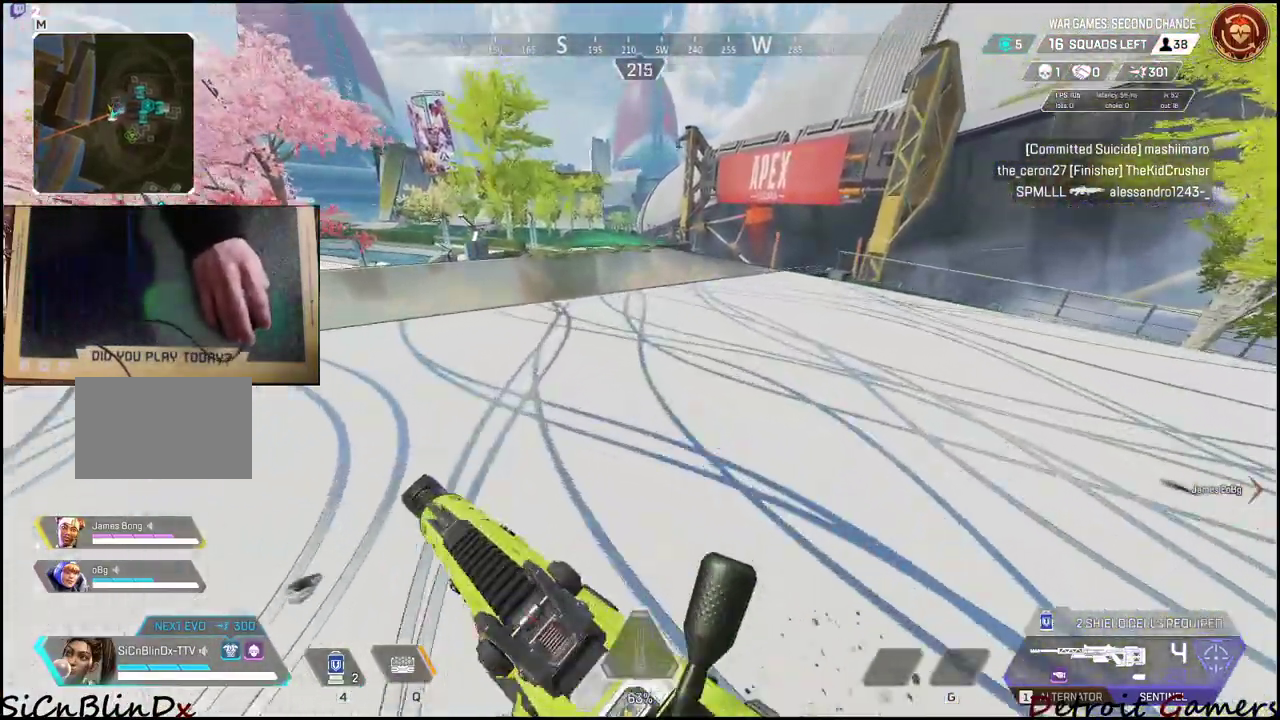
{"keys": ["q", "shift", "w"], "mouse": [], "events": [[500, "q", "down"]]}
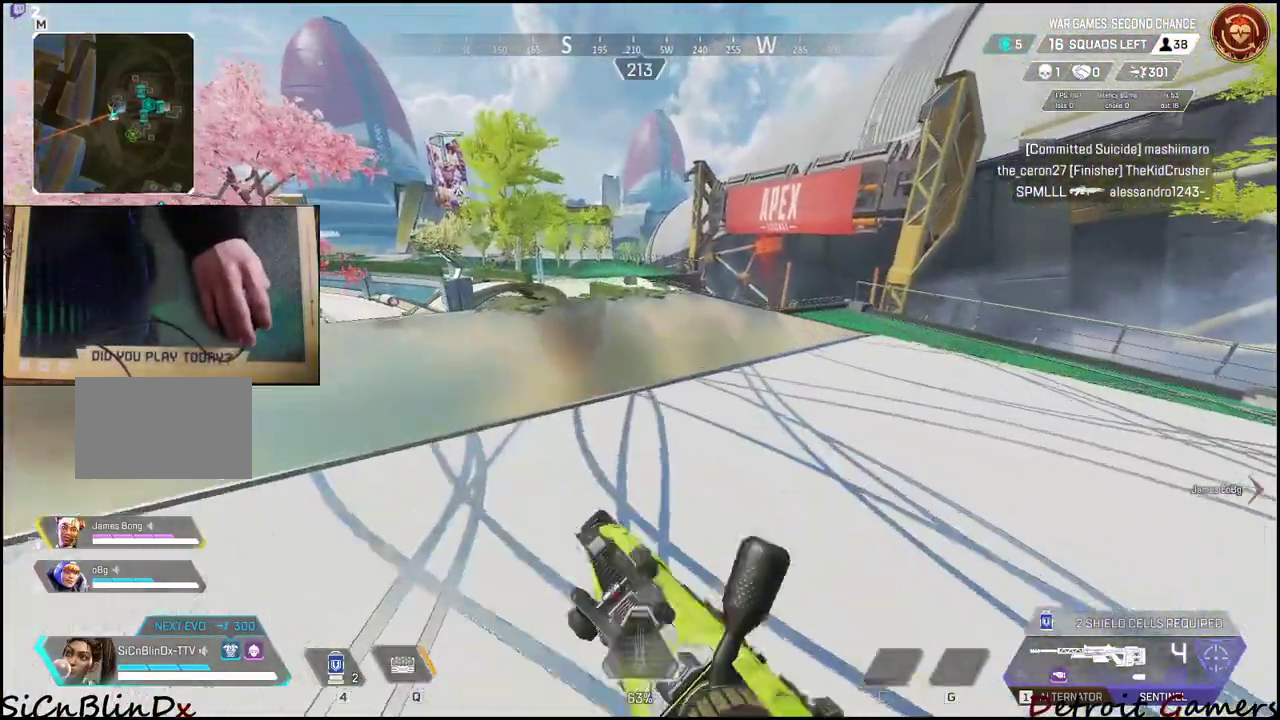
{"keys": ["d", "shift", "w"], "mouse": [], "events": [[134, "q", "up"], [417, "d", "down"]]}
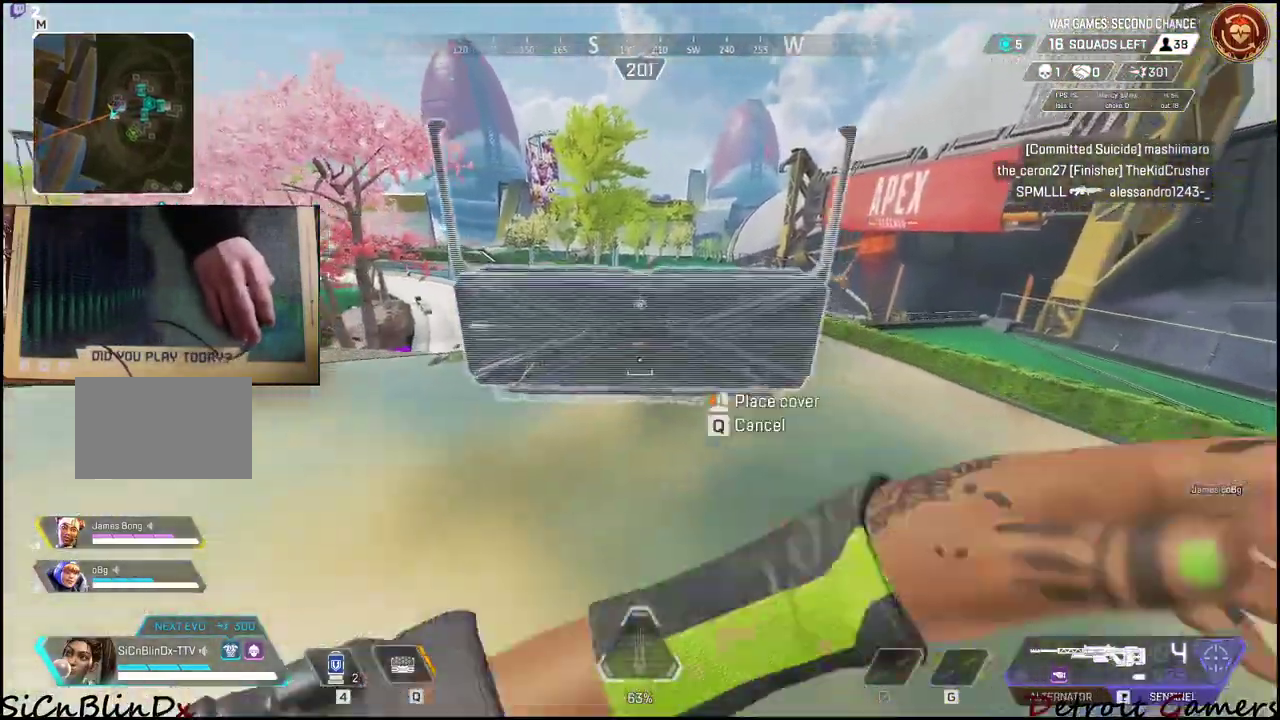
{"keys": ["a"], "mouse": [], "events": [[100, "mouse_left", "down"], [100, "w", "up"], [150, "d", "up"], [150, "shift", "up"], [200, "mouse_left", "up"], [234, "s", "down"], [284, "a", "down"], [284, "s", "up"]]}
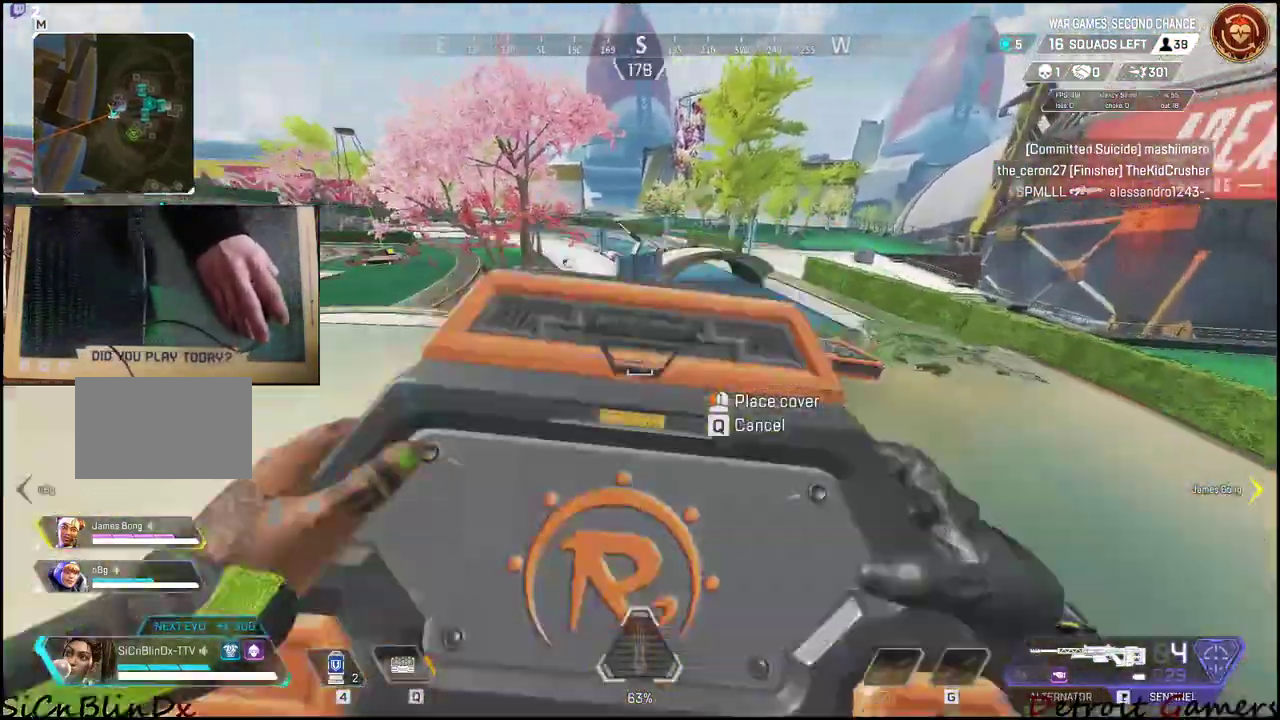
{"keys": ["a", "w"], "mouse": [], "events": [[350, "w", "down"]]}
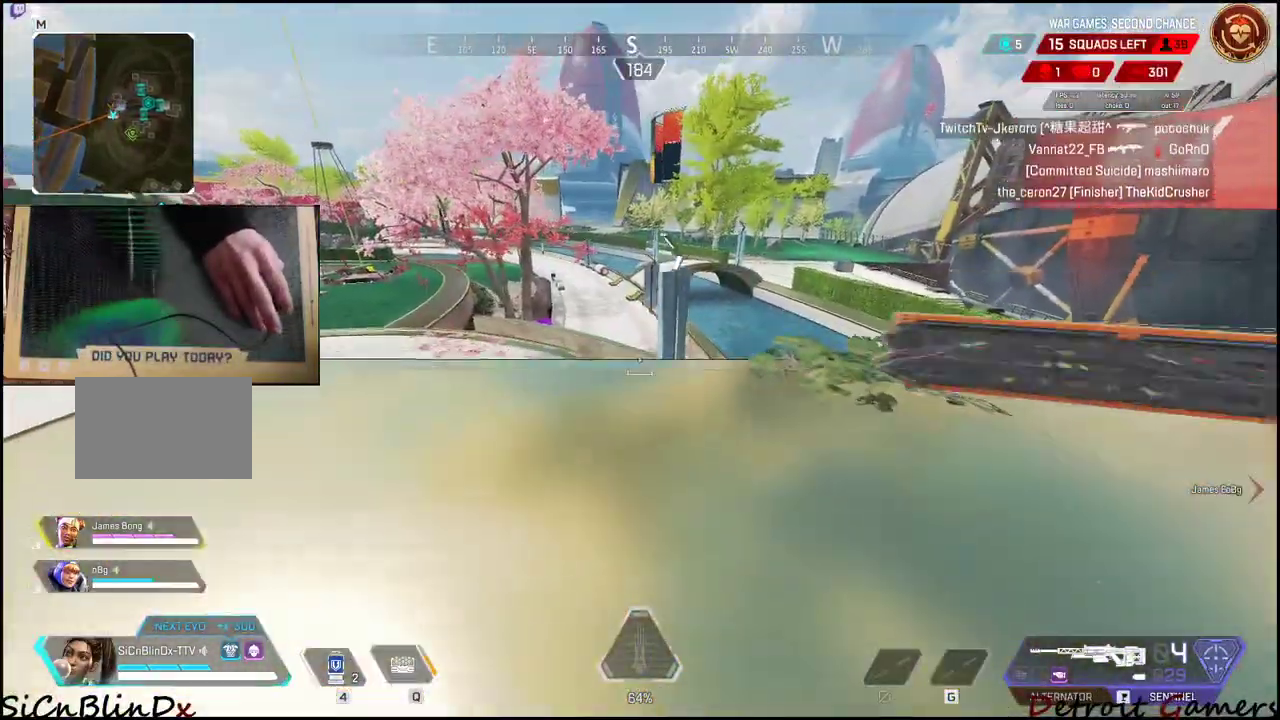
{"keys": ["q"], "mouse": [], "events": [[317, "d", "down"], [367, "a", "up"], [367, "w", "up"], [500, "d", "up"], [500, "q", "down"]]}
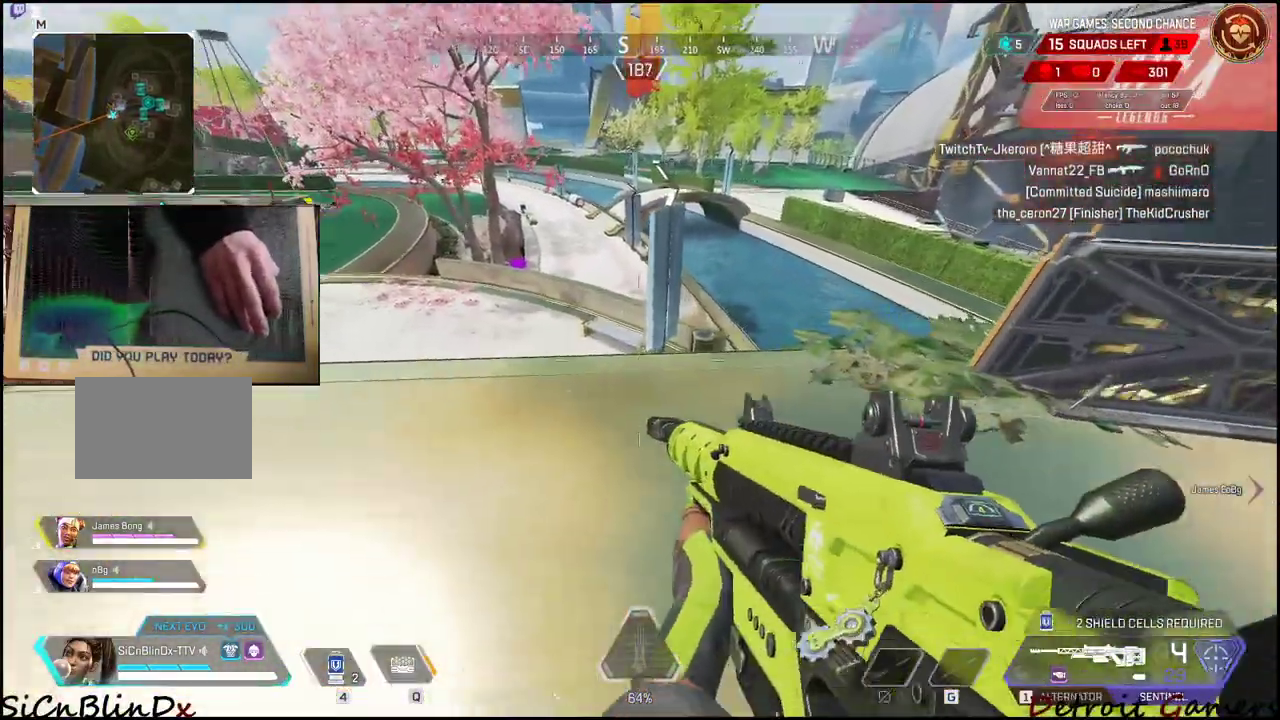
{"keys": ["s"], "mouse": ["left"], "events": [[134, "q", "up"], [184, "s", "down"], [434, "mouse_left", "down"]]}
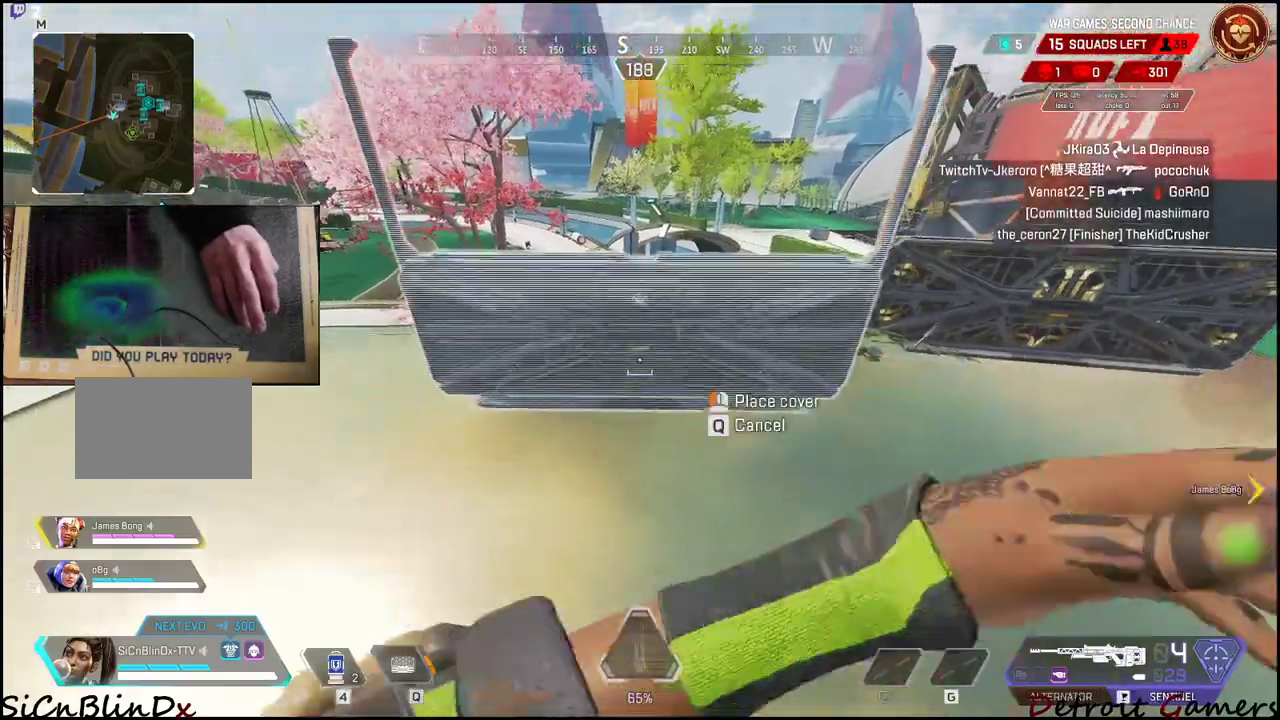
{"keys": ["d"], "mouse": [], "events": [[67, "mouse_left", "up"], [100, "mouse_left", "down"], [200, "d", "down"], [200, "mouse_left", "up"], [250, "s", "up"]]}
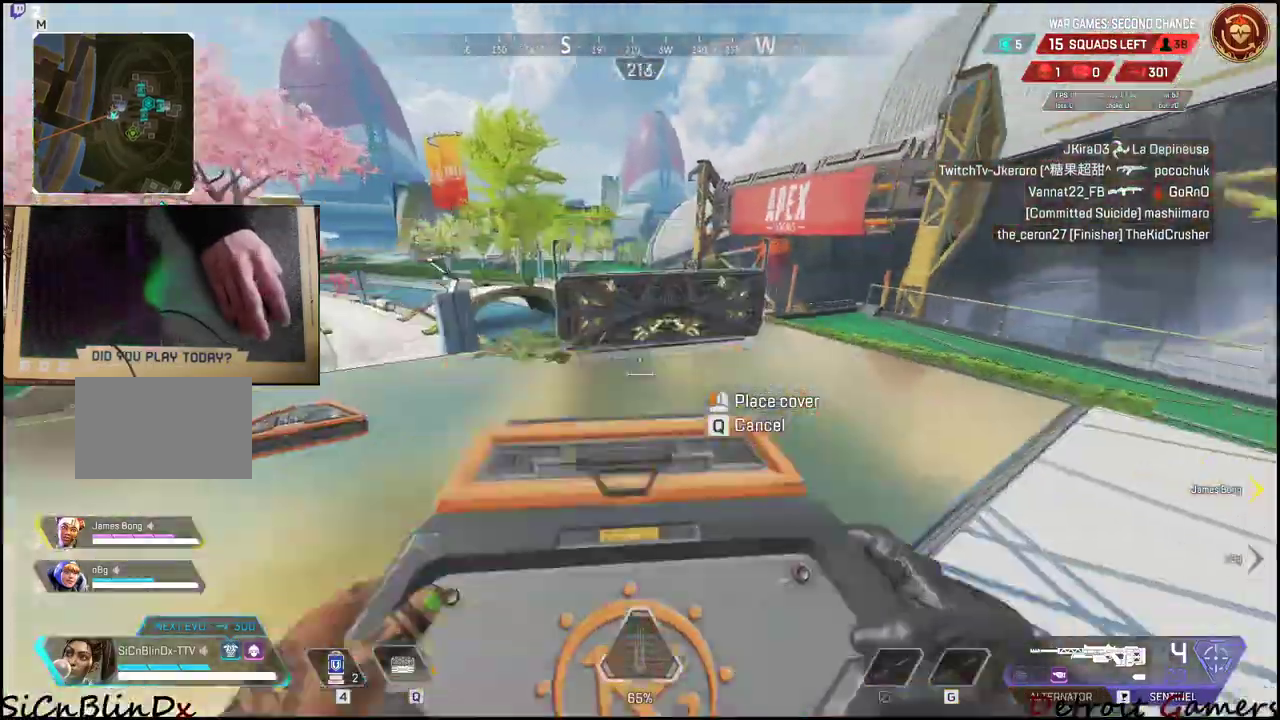
{"keys": ["d", "shift", "w"], "mouse": [], "events": [[34, "w", "down"], [84, "shift", "down"]]}
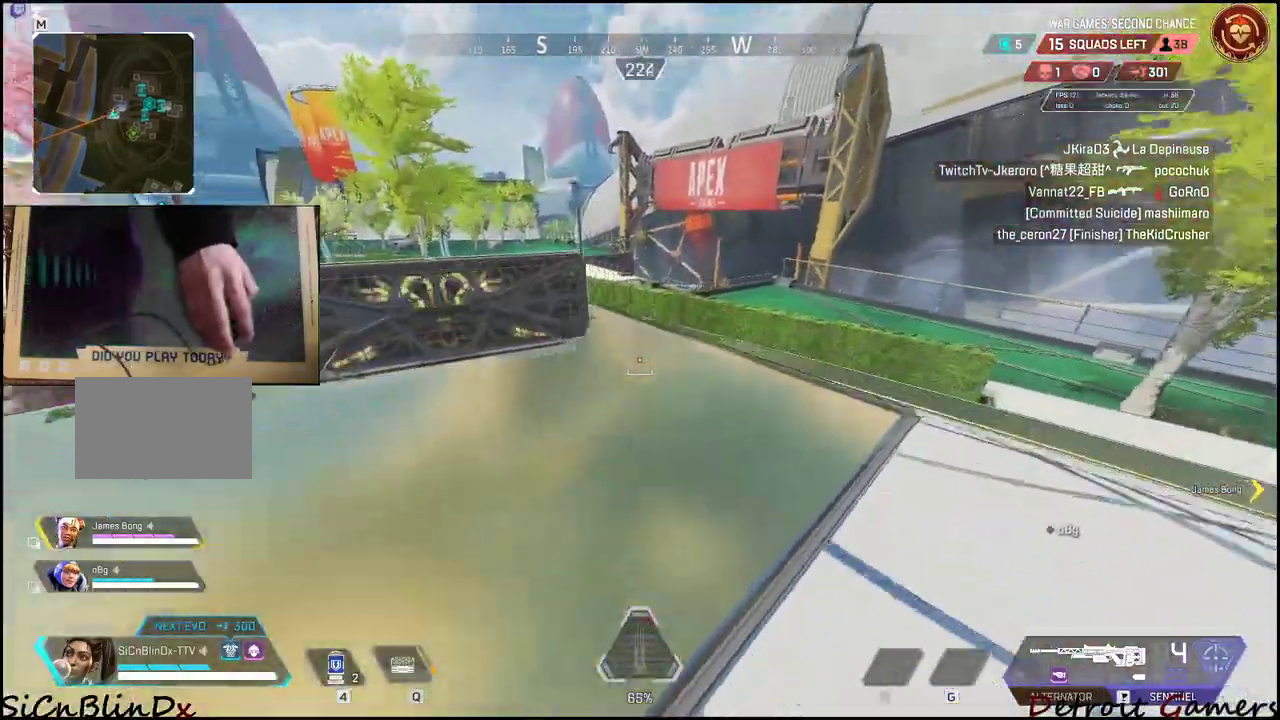
{"keys": ["a", "w"], "mouse": [], "events": [[384, "d", "up"], [434, "a", "down"], [484, "shift", "up"]]}
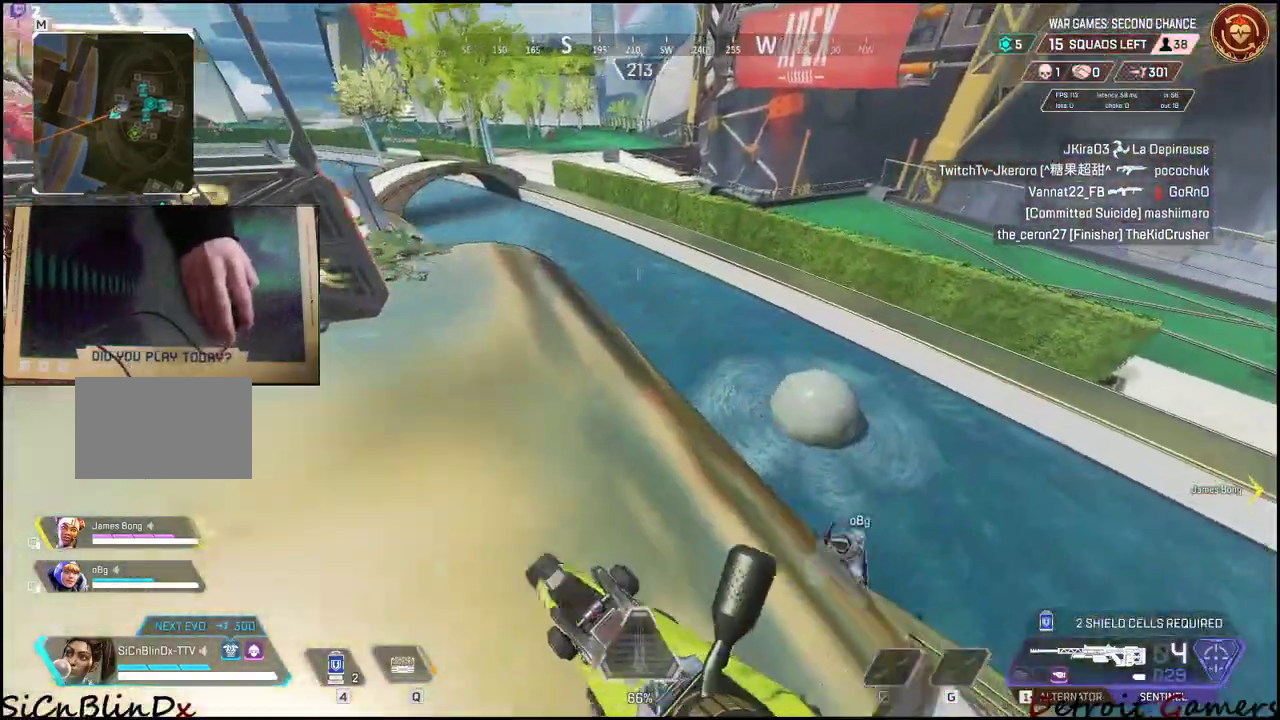
{"keys": ["w"], "mouse": [], "events": [[67, "a", "up"]]}
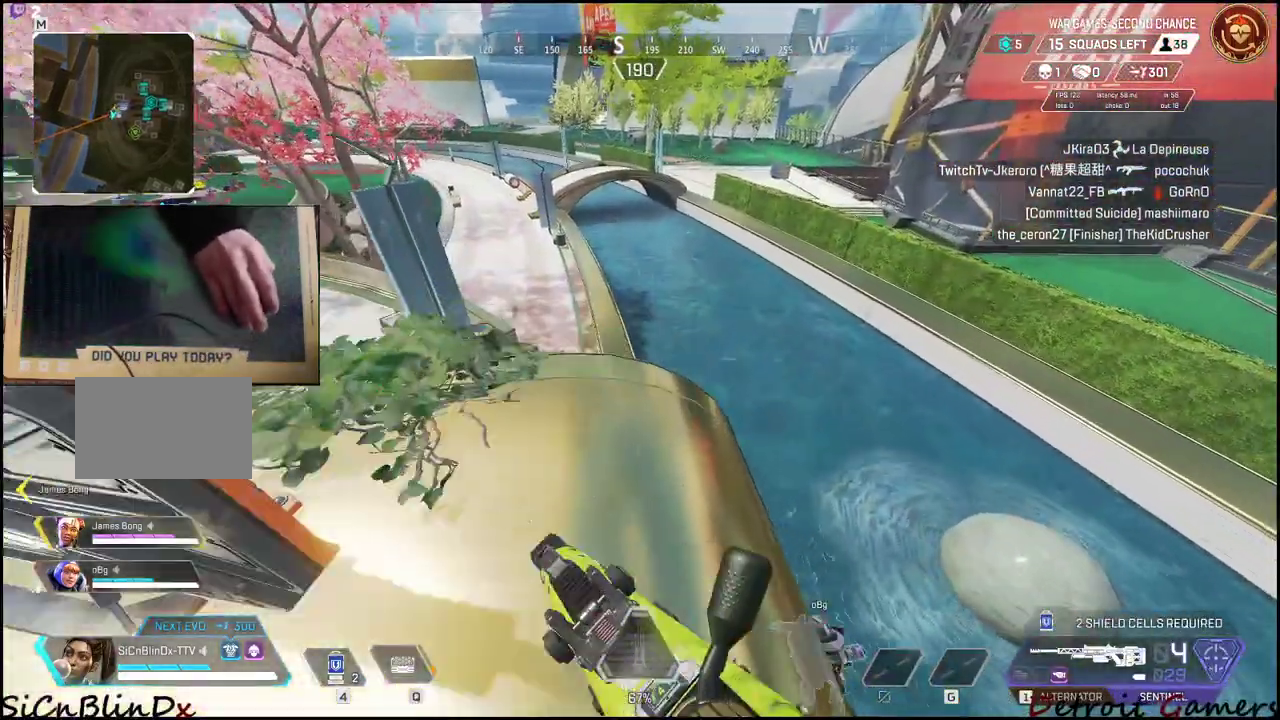
{"keys": [], "mouse": [], "events": [[317, "w", "up"]]}
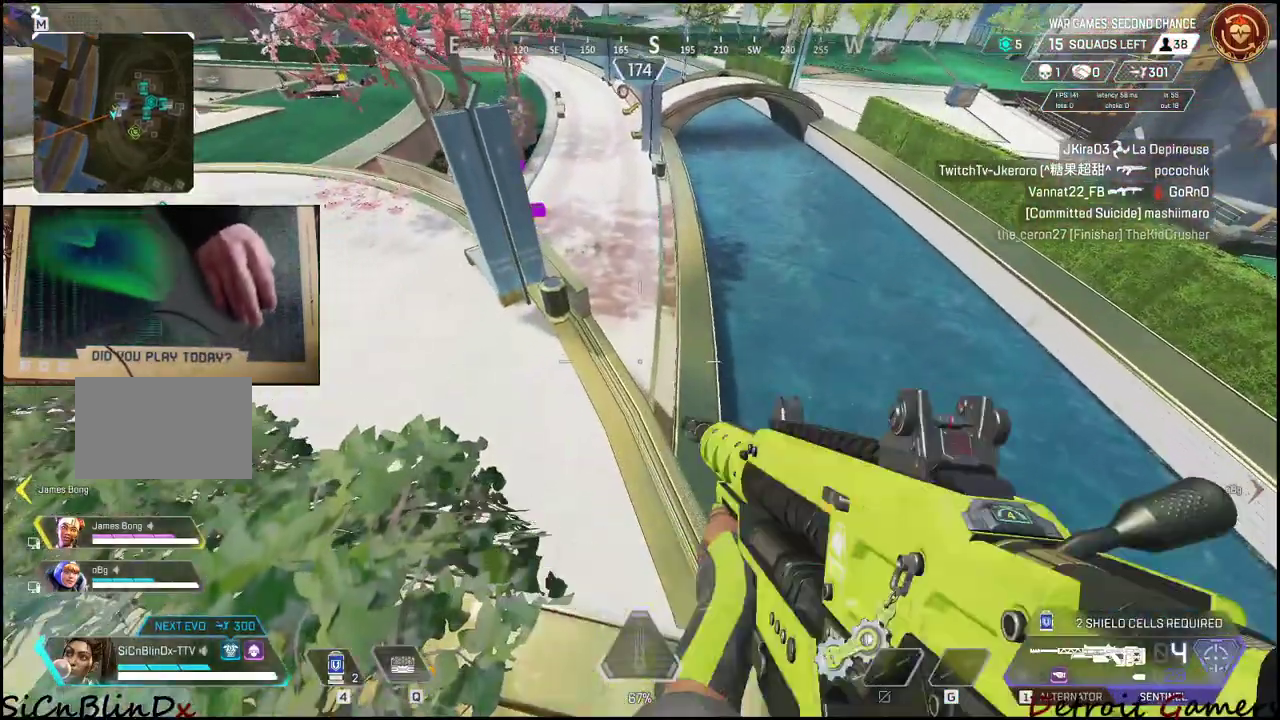
{"keys": [], "mouse": [], "events": [[134, "a", "down"], [200, "a", "up"], [367, "d", "down"], [467, "d", "up"]]}
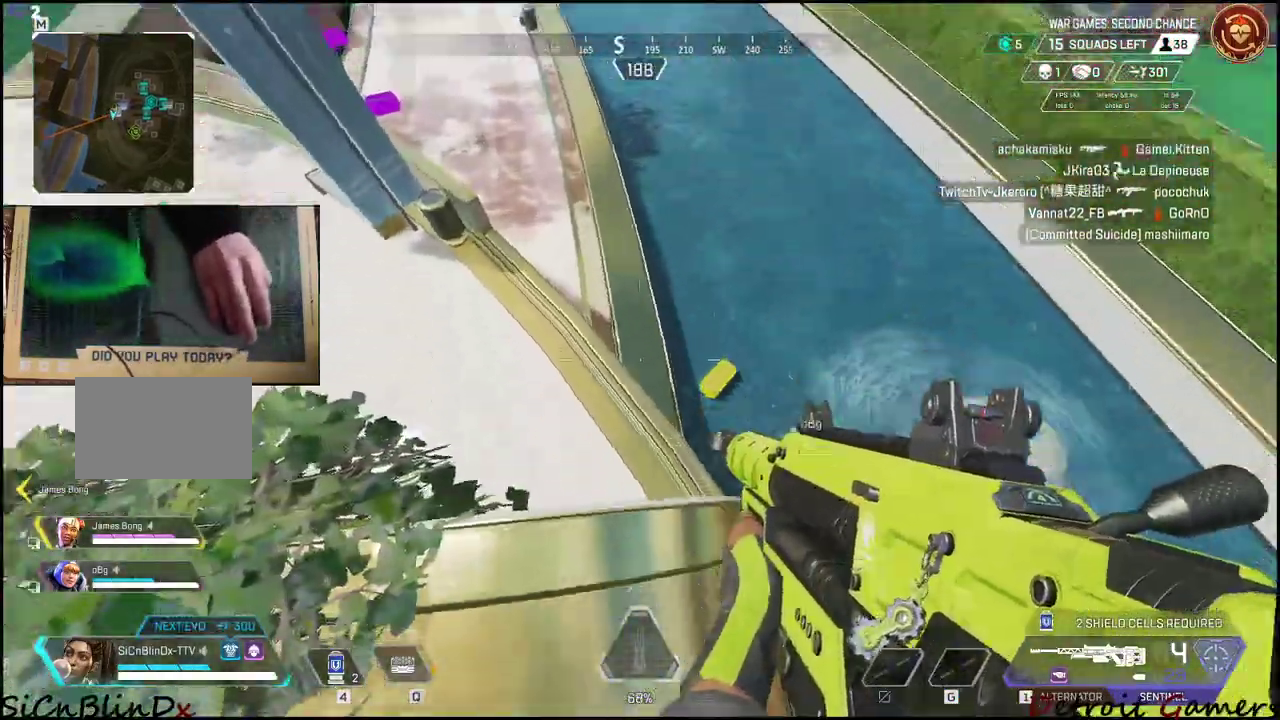
{"keys": ["w"], "mouse": [], "events": [[450, "w", "down"]]}
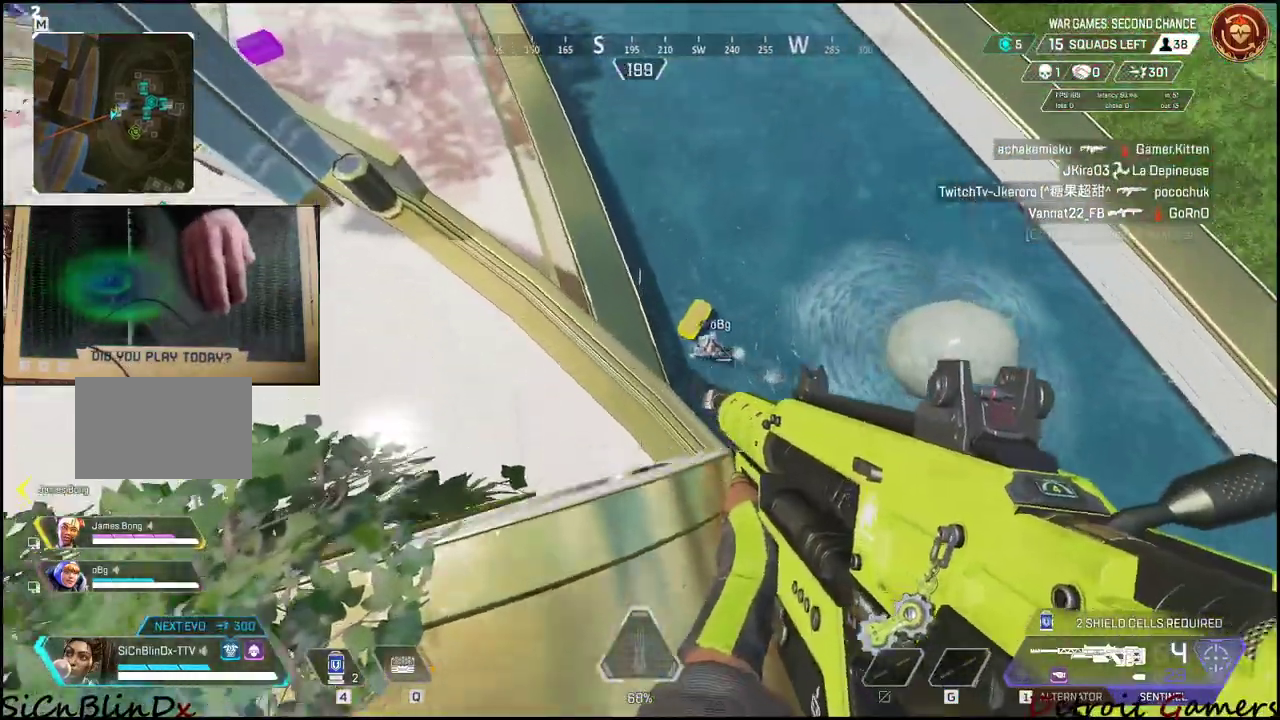
{"keys": ["d", "w"], "mouse": [], "events": [[317, "d", "down"]]}
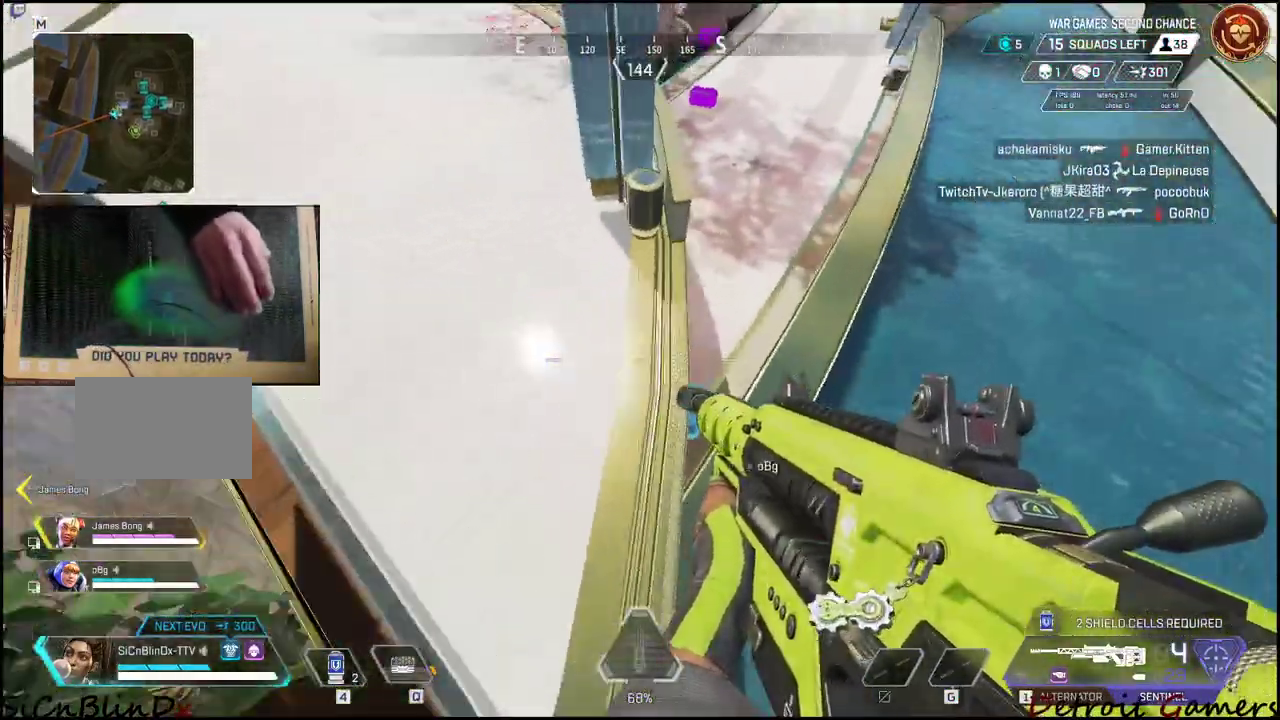
{"keys": ["d", "w"], "mouse": [], "events": []}
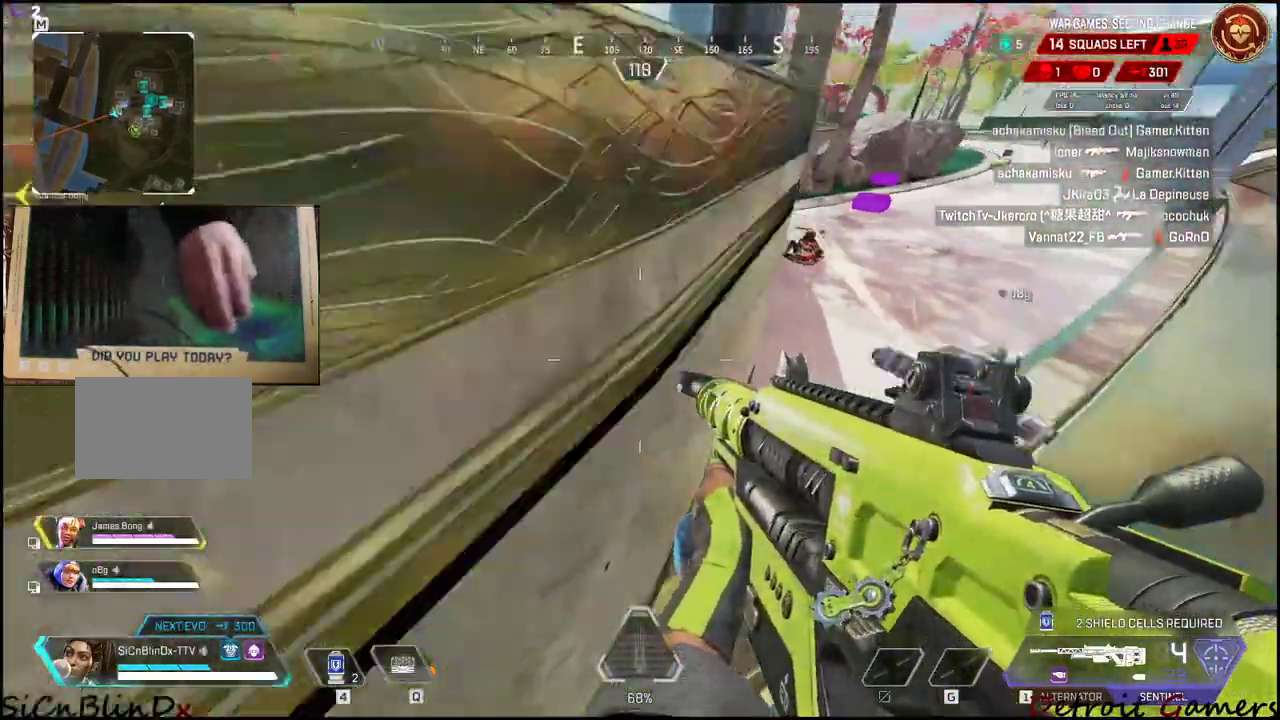
{"keys": ["d", "w"], "mouse": ["right"], "events": [[350, "mouse_right", "down"]]}
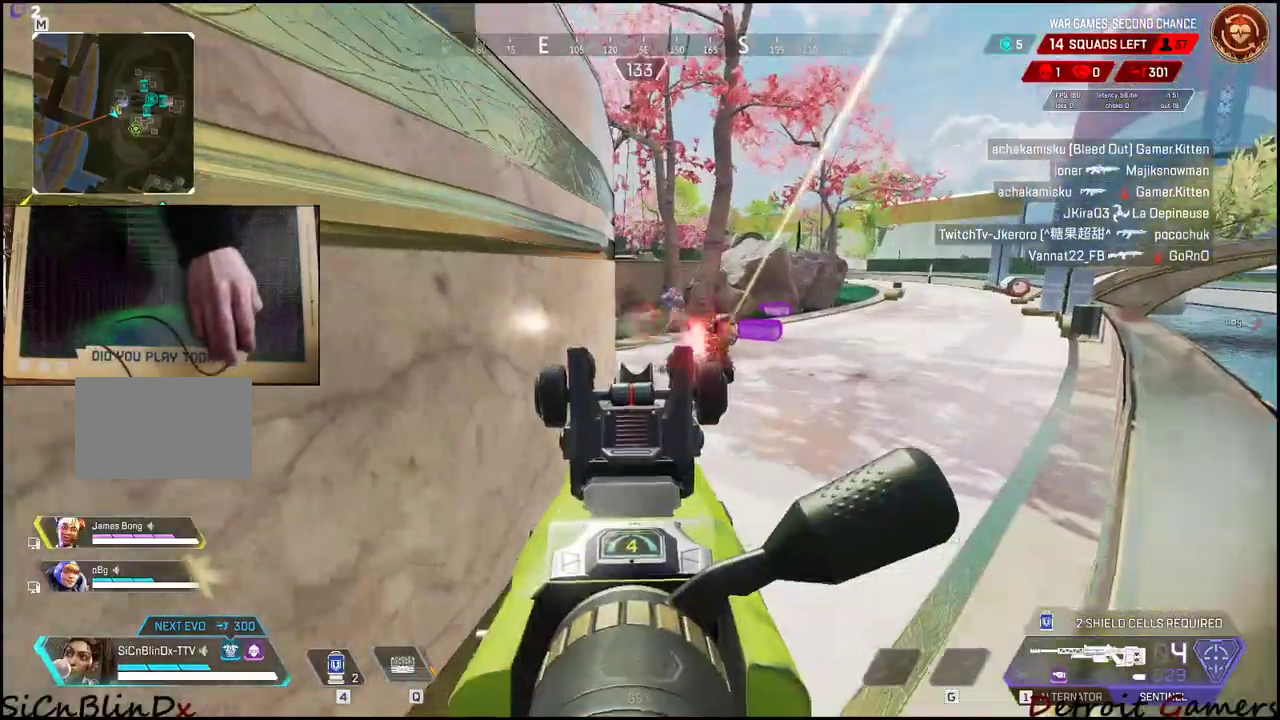
{"keys": ["d", "s"], "mouse": [], "events": [[184, "mouse_left", "down"], [234, "mouse_right", "up"], [267, "mouse_left", "up"], [417, "w", "up"], [500, "s", "down"]]}
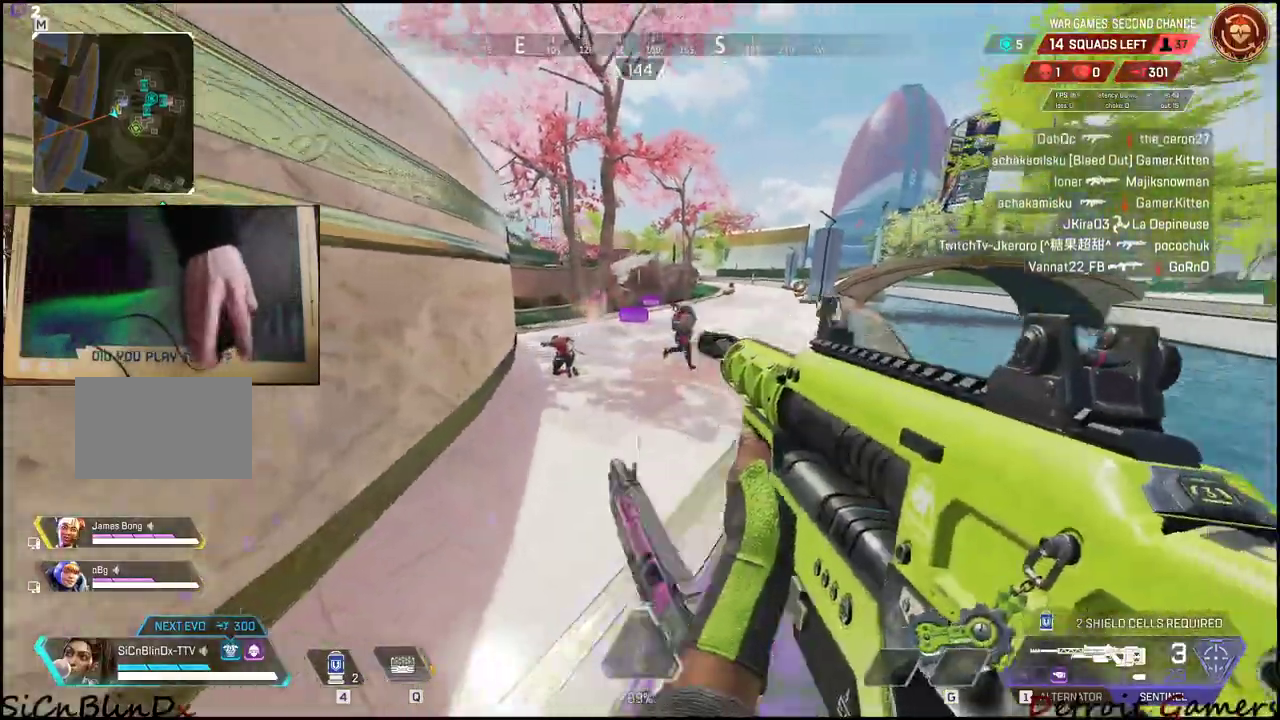
{"keys": ["a", "s"], "mouse": [], "events": [[100, "space", "down"], [250, "a", "down"], [250, "d", "up"], [284, "space", "up"], [317, "a", "up"], [317, "c", "down"], [467, "c", "up"], [500, "a", "down"]]}
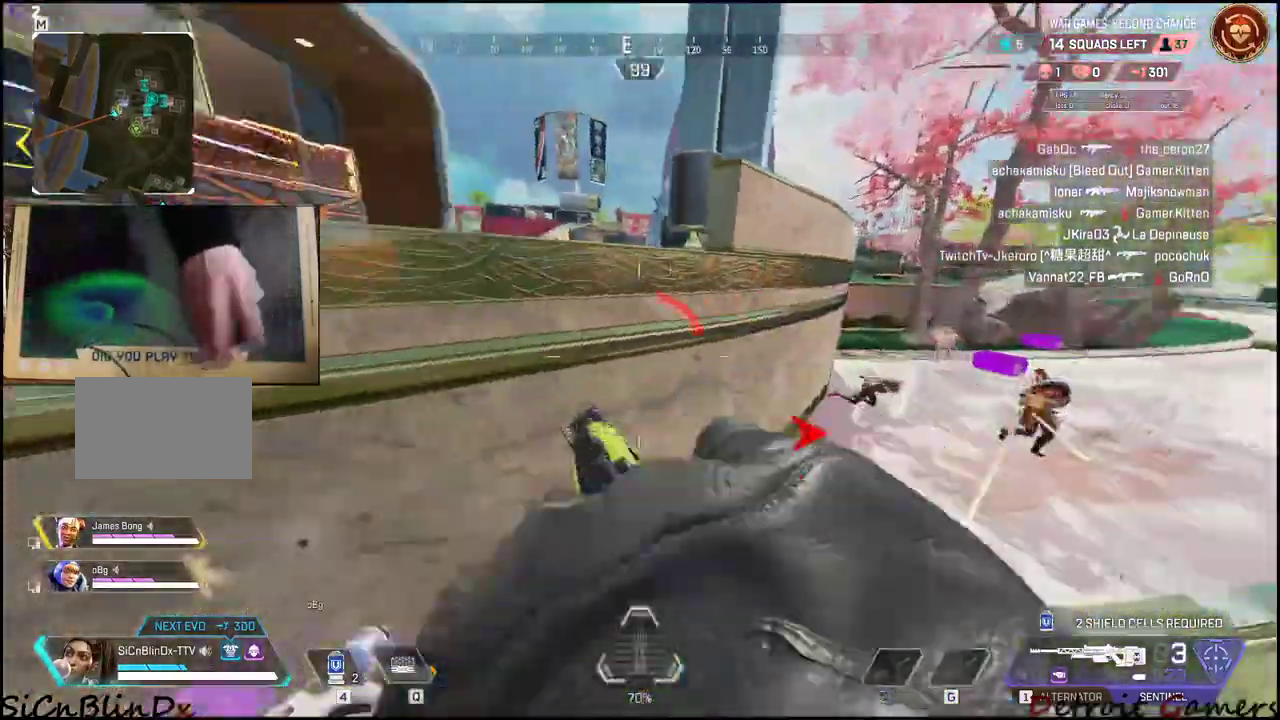
{"keys": ["a", "s"], "mouse": [], "events": [[117, "d", "down"], [250, "d", "up"]]}
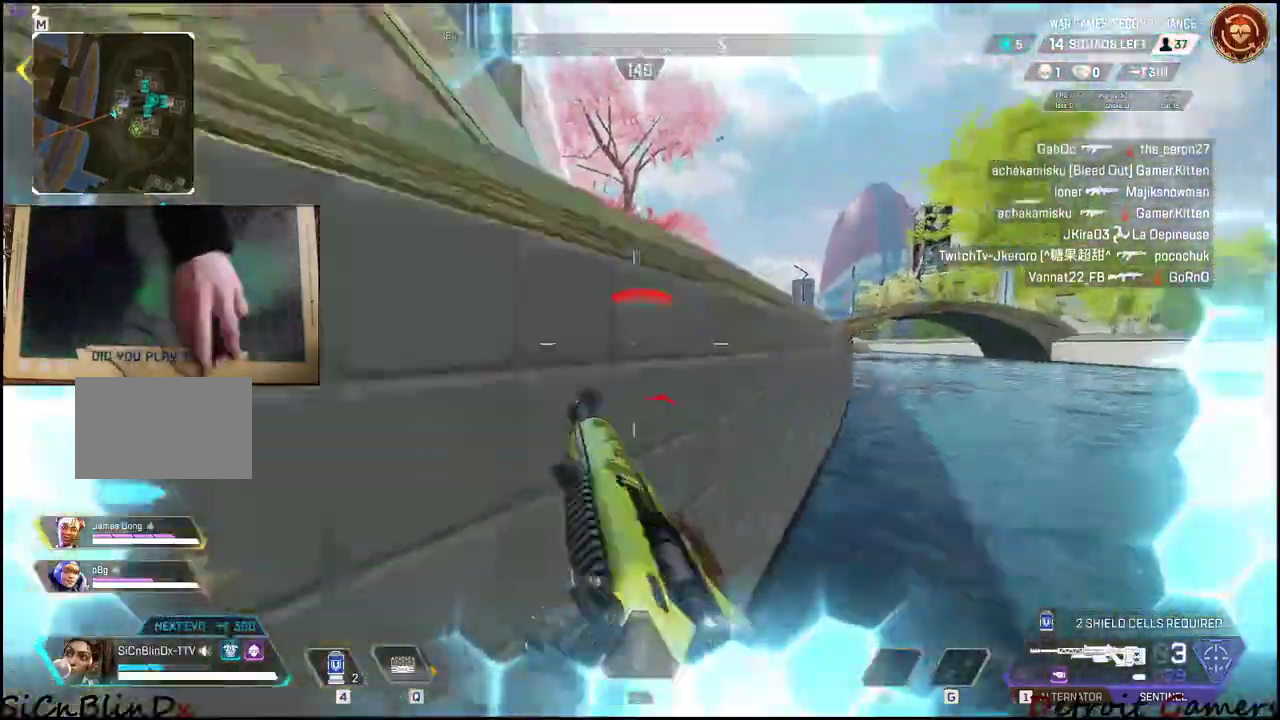
{"keys": ["d", "space"], "mouse": [], "events": [[34, "s", "up"], [84, "d", "down"], [134, "a", "up"], [500, "space", "down"]]}